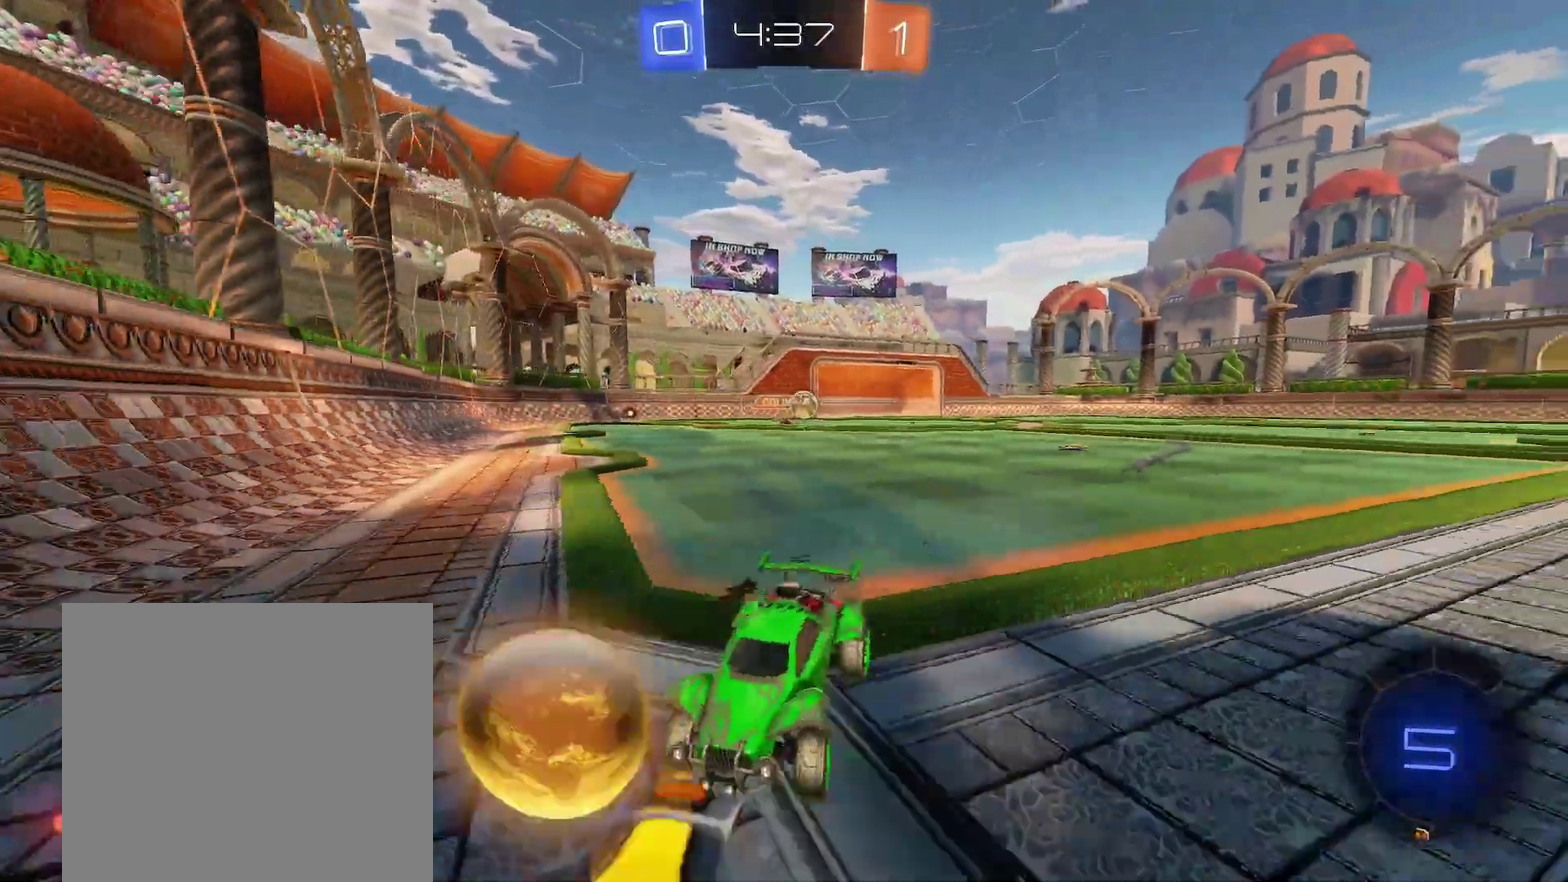
Gameplay with a controller (Xbox layout); each line is a JSON object with the inputs held at the frame after it. "events" lists button and stick changes between this image and that frame as [ms after this image, input, new state], when the widget could be followed in between. This document gives stick clicks only as held states, not as events. Not read: L2 R2 R3 right_stick.
{"buttons": ["R1"], "left_stick": "up-left", "events": []}
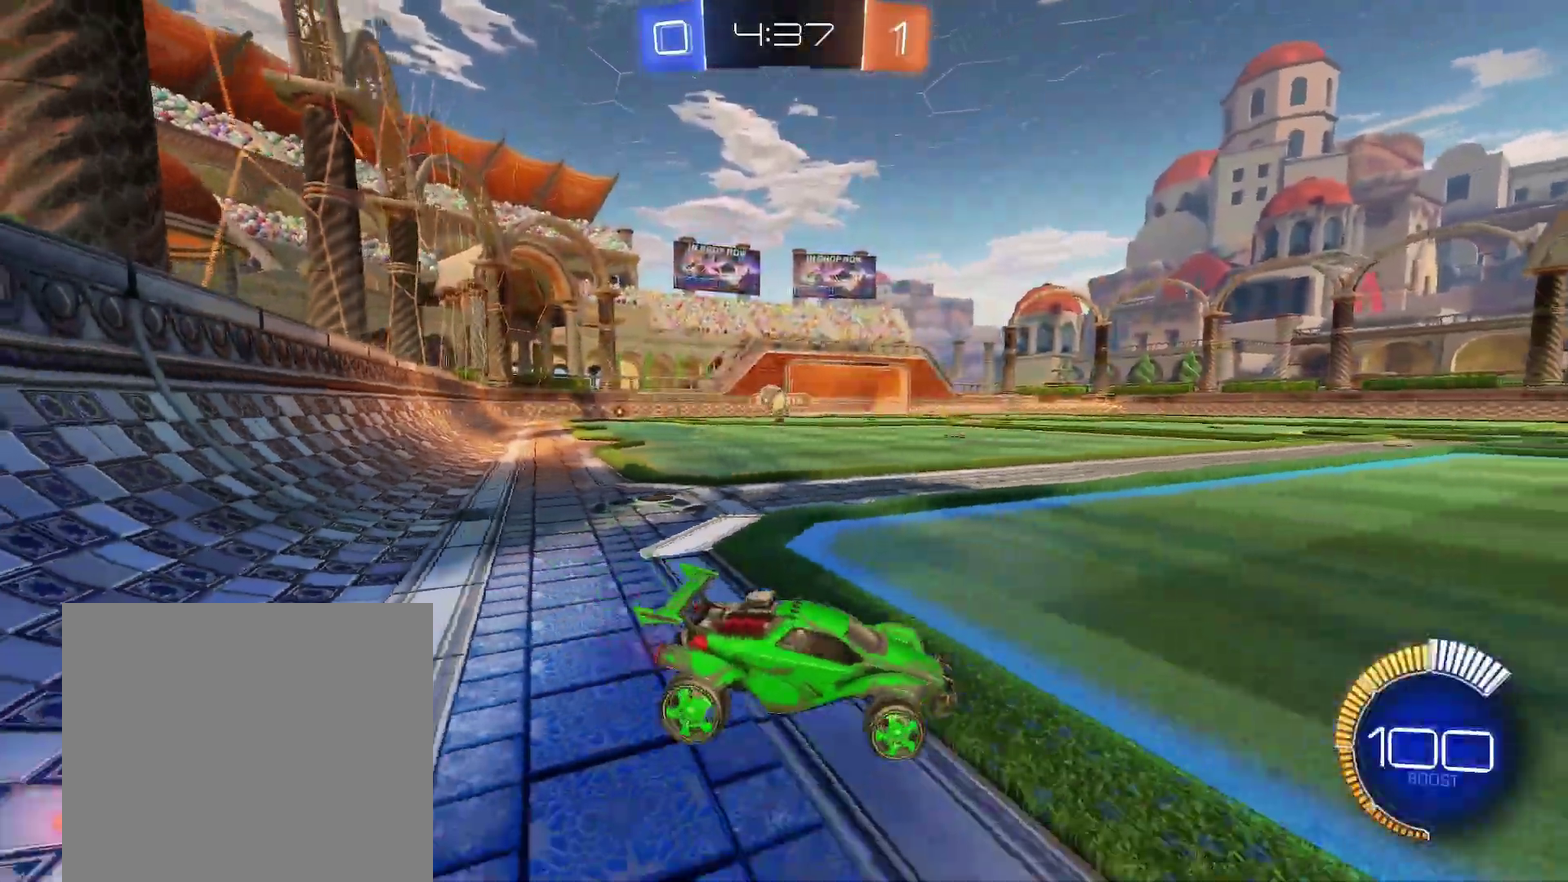
{"buttons": ["R1"], "left_stick": "up-left", "events": [[33, "R1", "up"], [200, "R1", "down"]]}
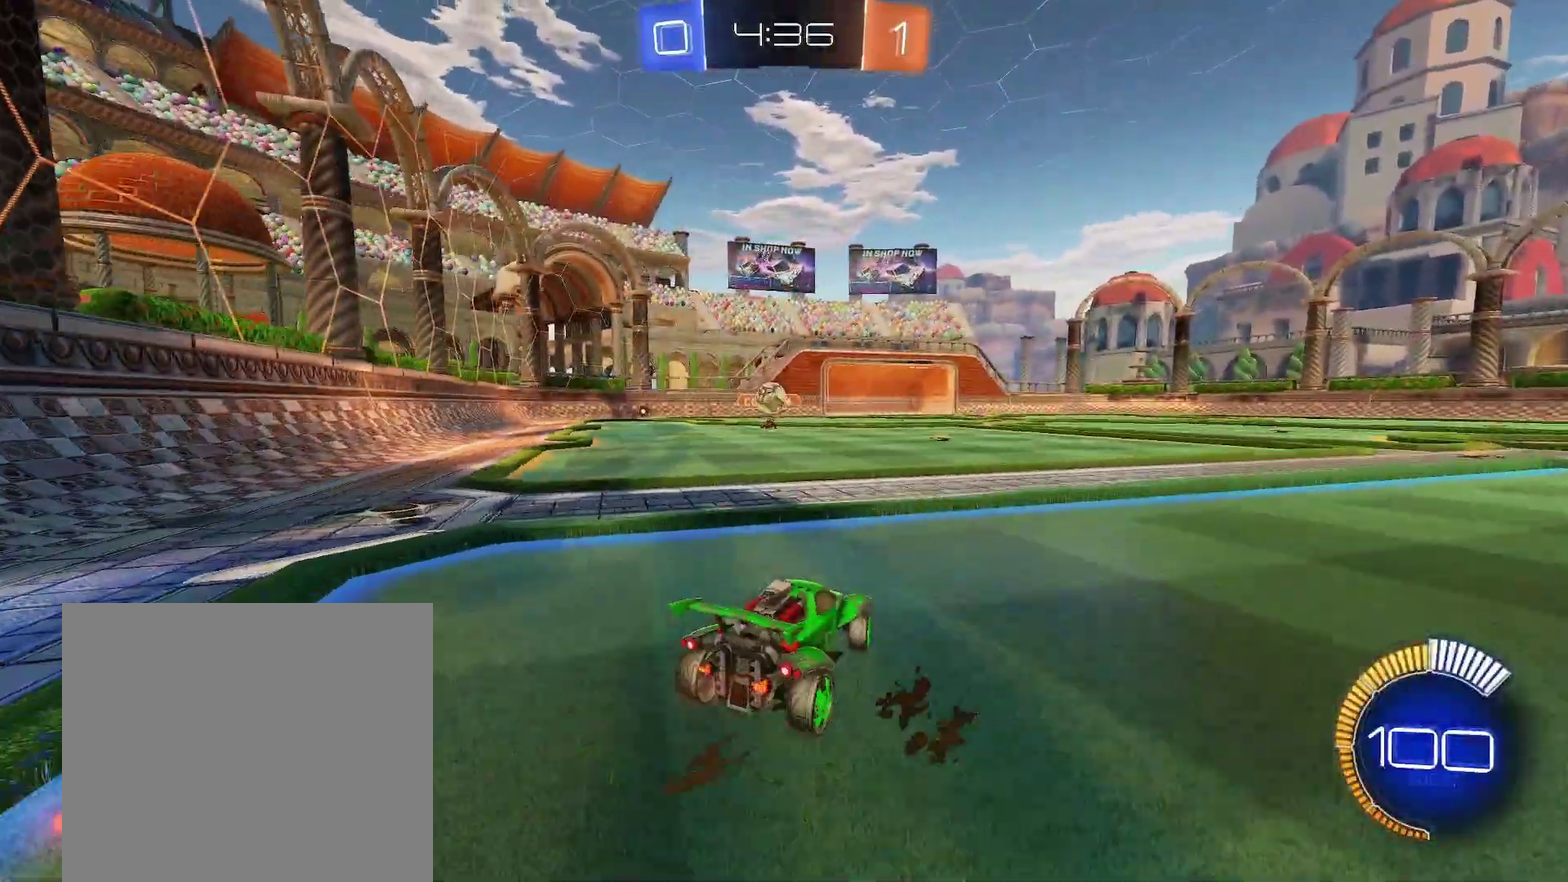
{"buttons": ["R1"], "left_stick": "right"}
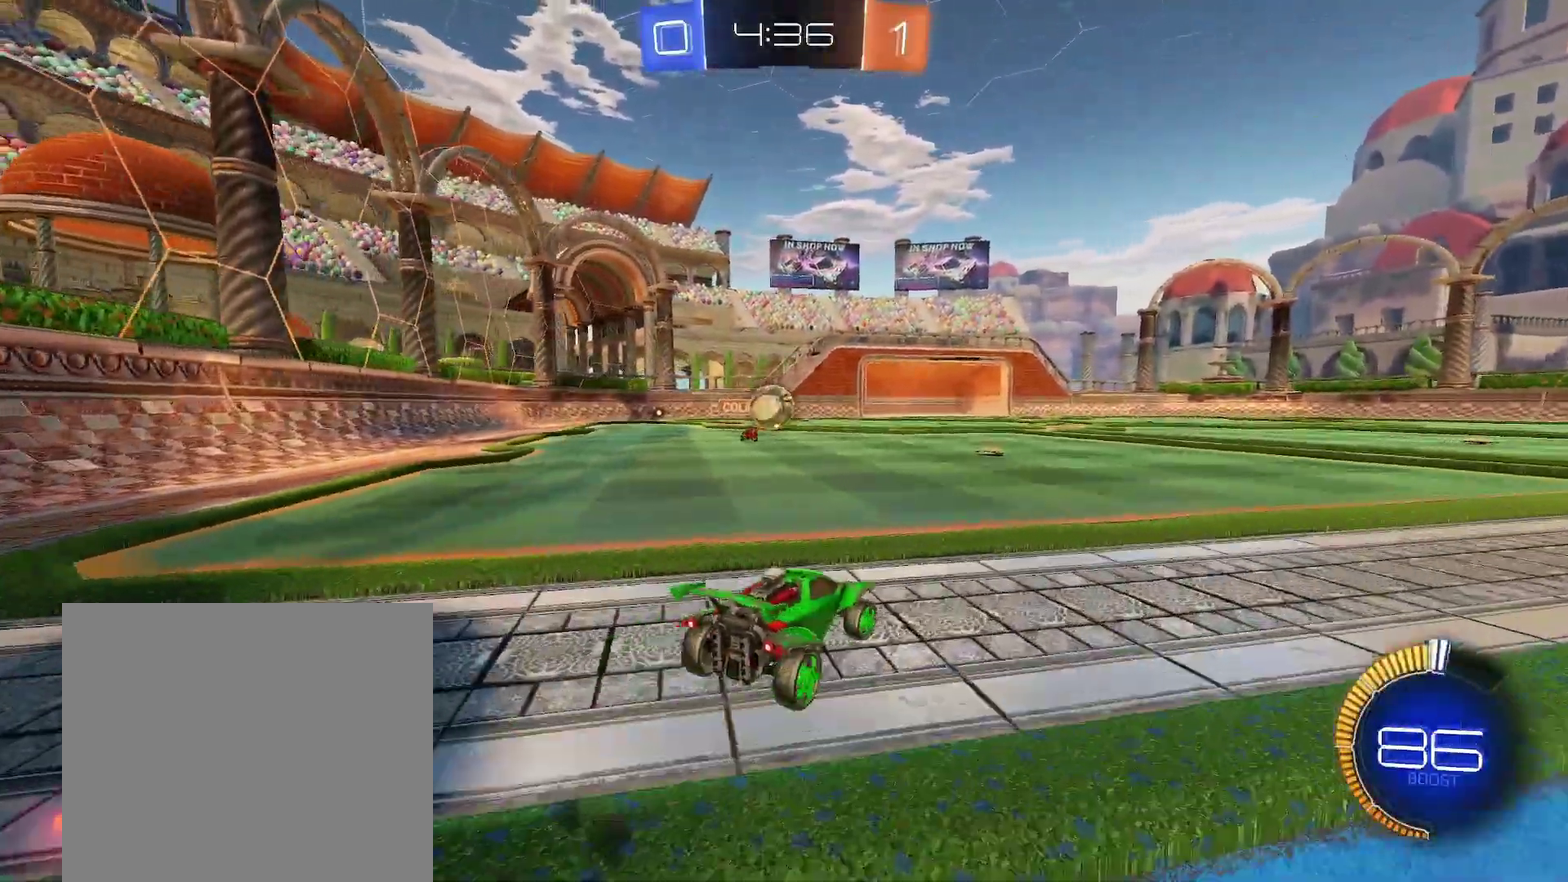
{"buttons": ["B", "R1"], "left_stick": "right"}
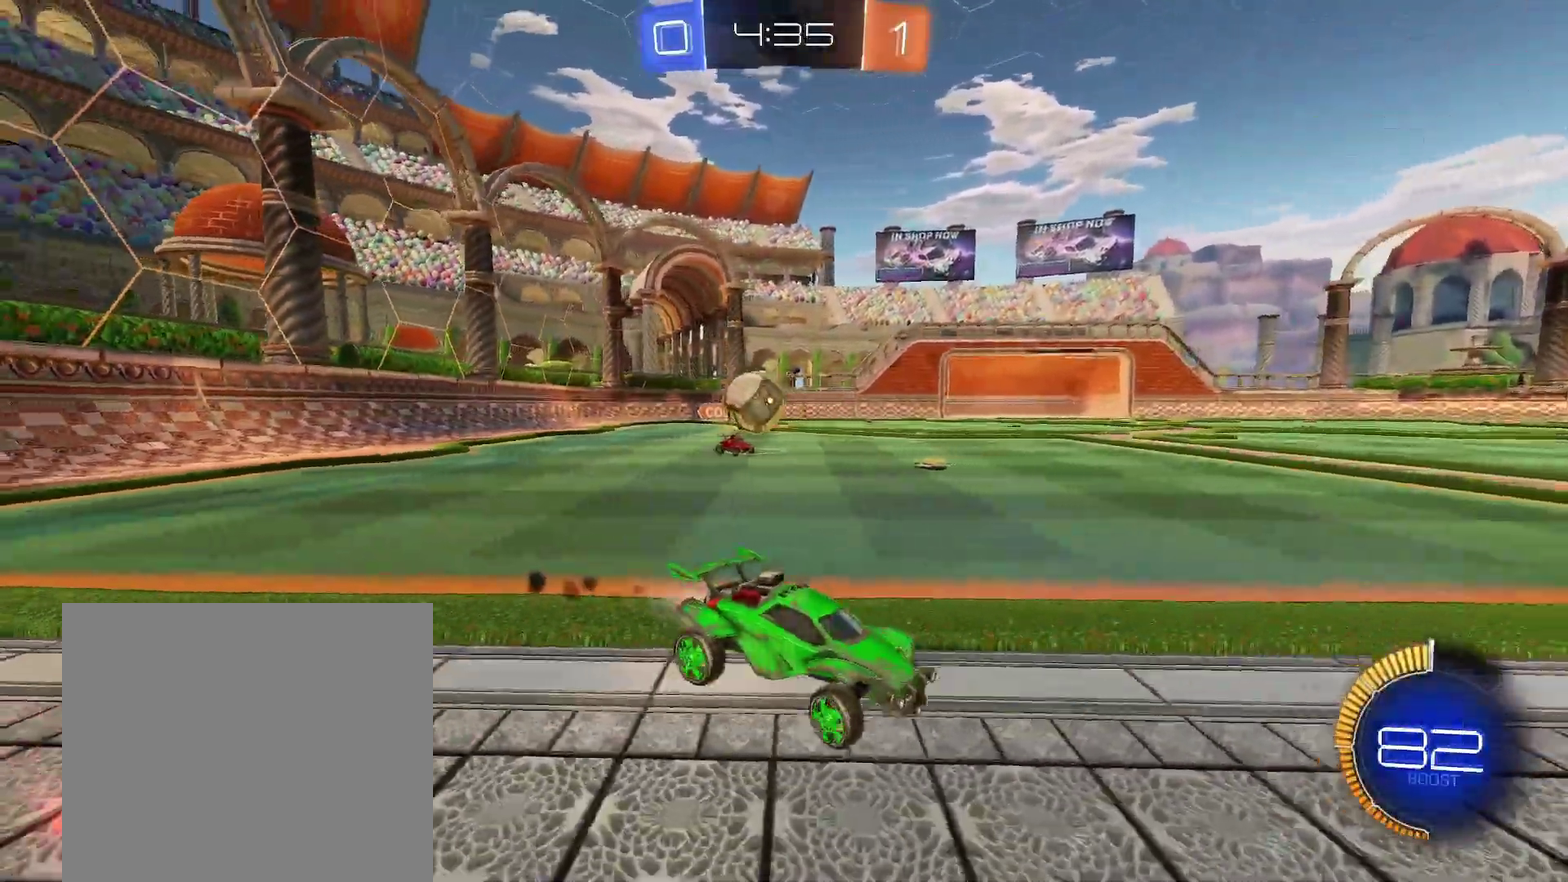
{"buttons": [], "left_stick": "right"}
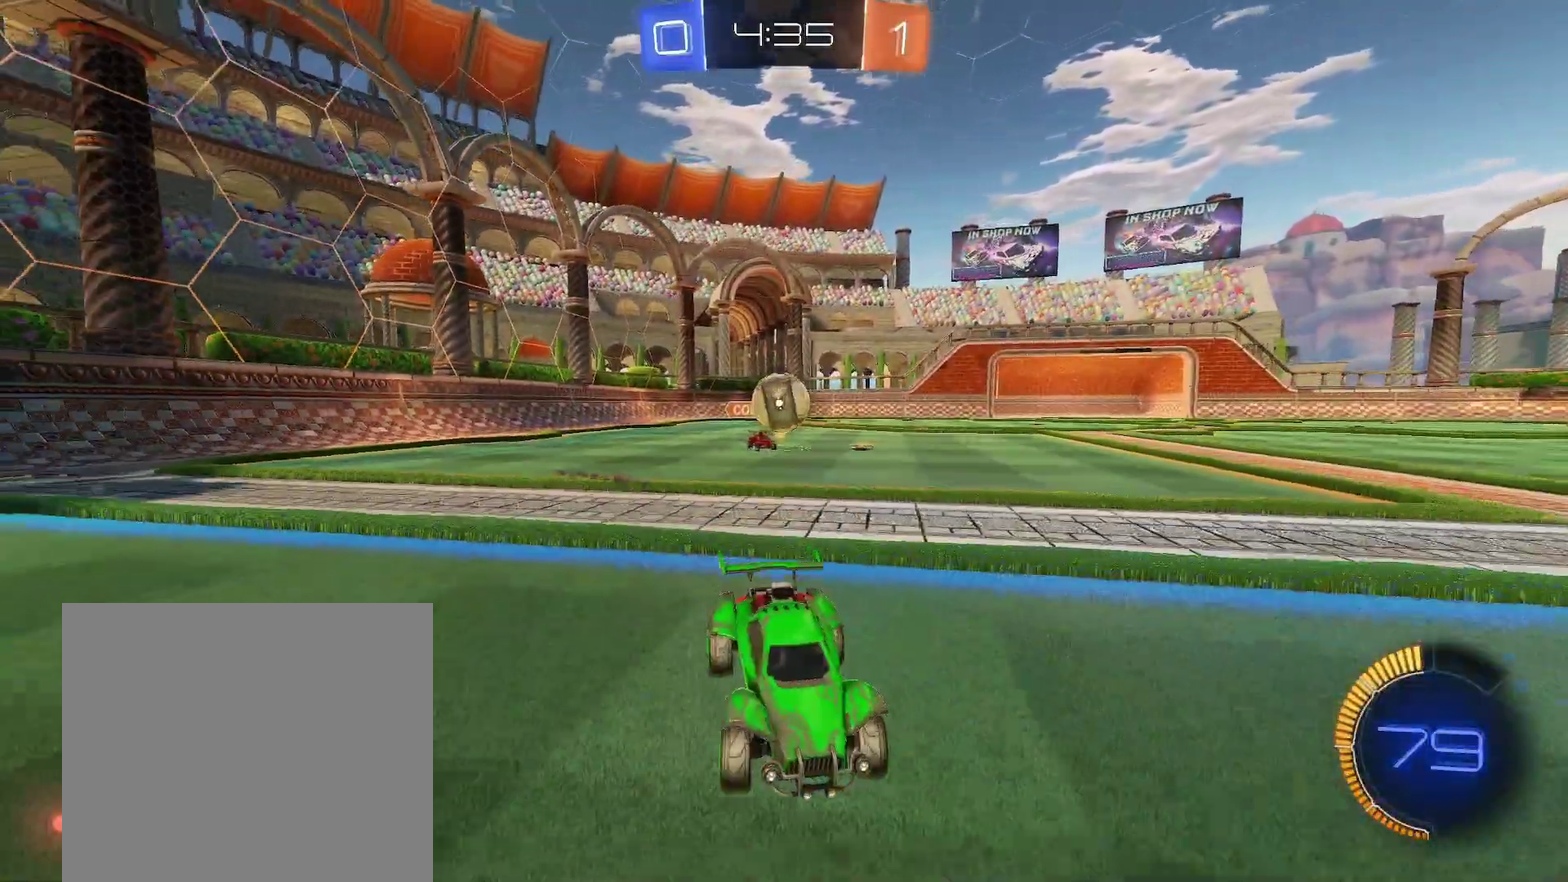
{"buttons": ["R1"], "left_stick": "up-left"}
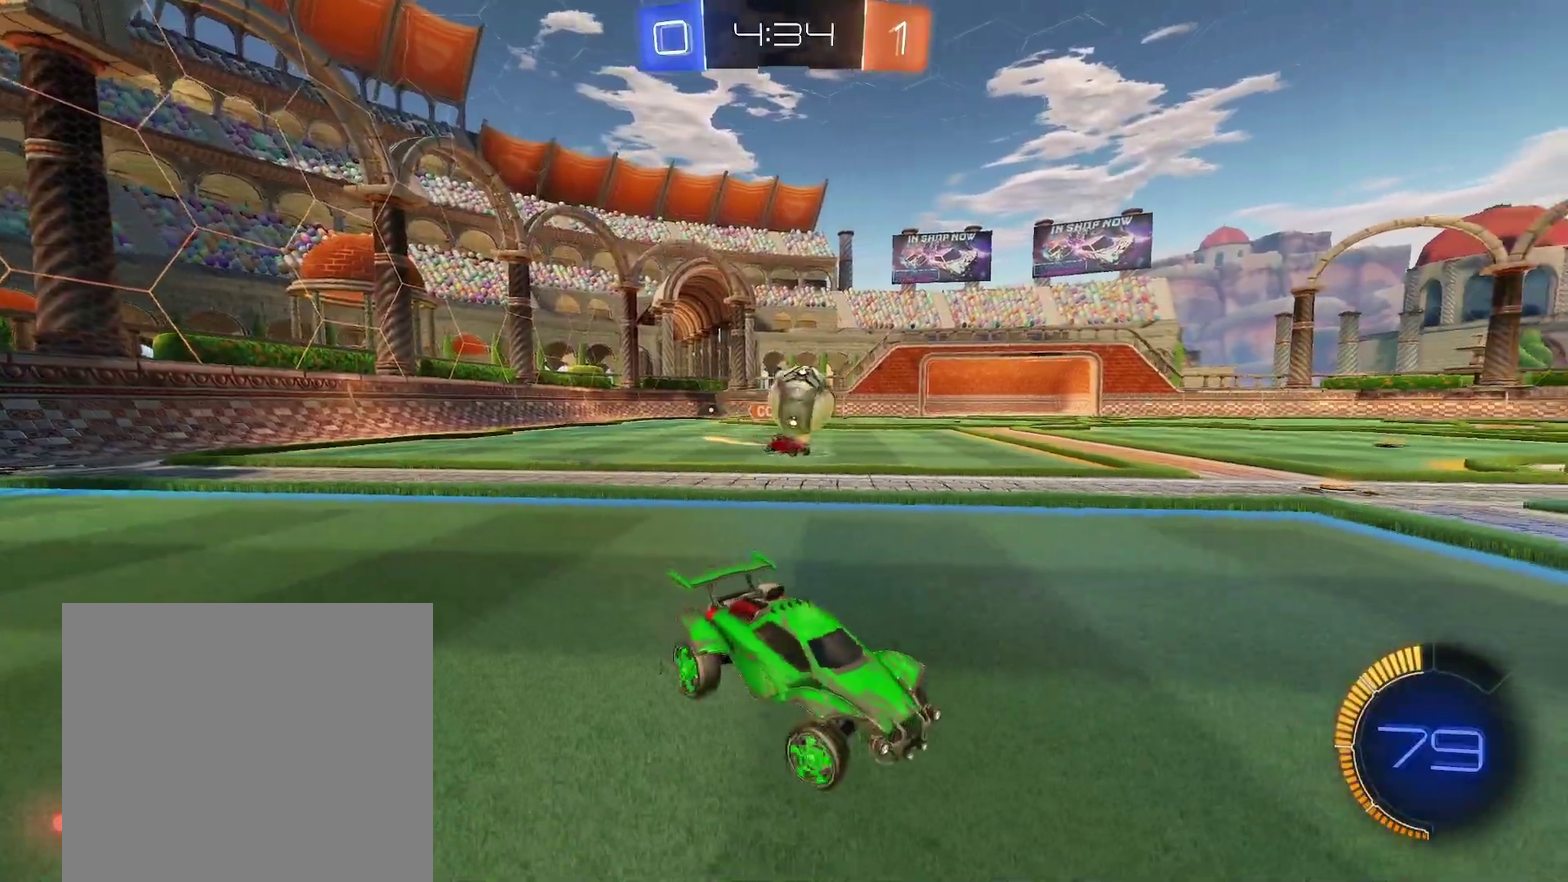
{"buttons": ["B", "R1"], "left_stick": "right"}
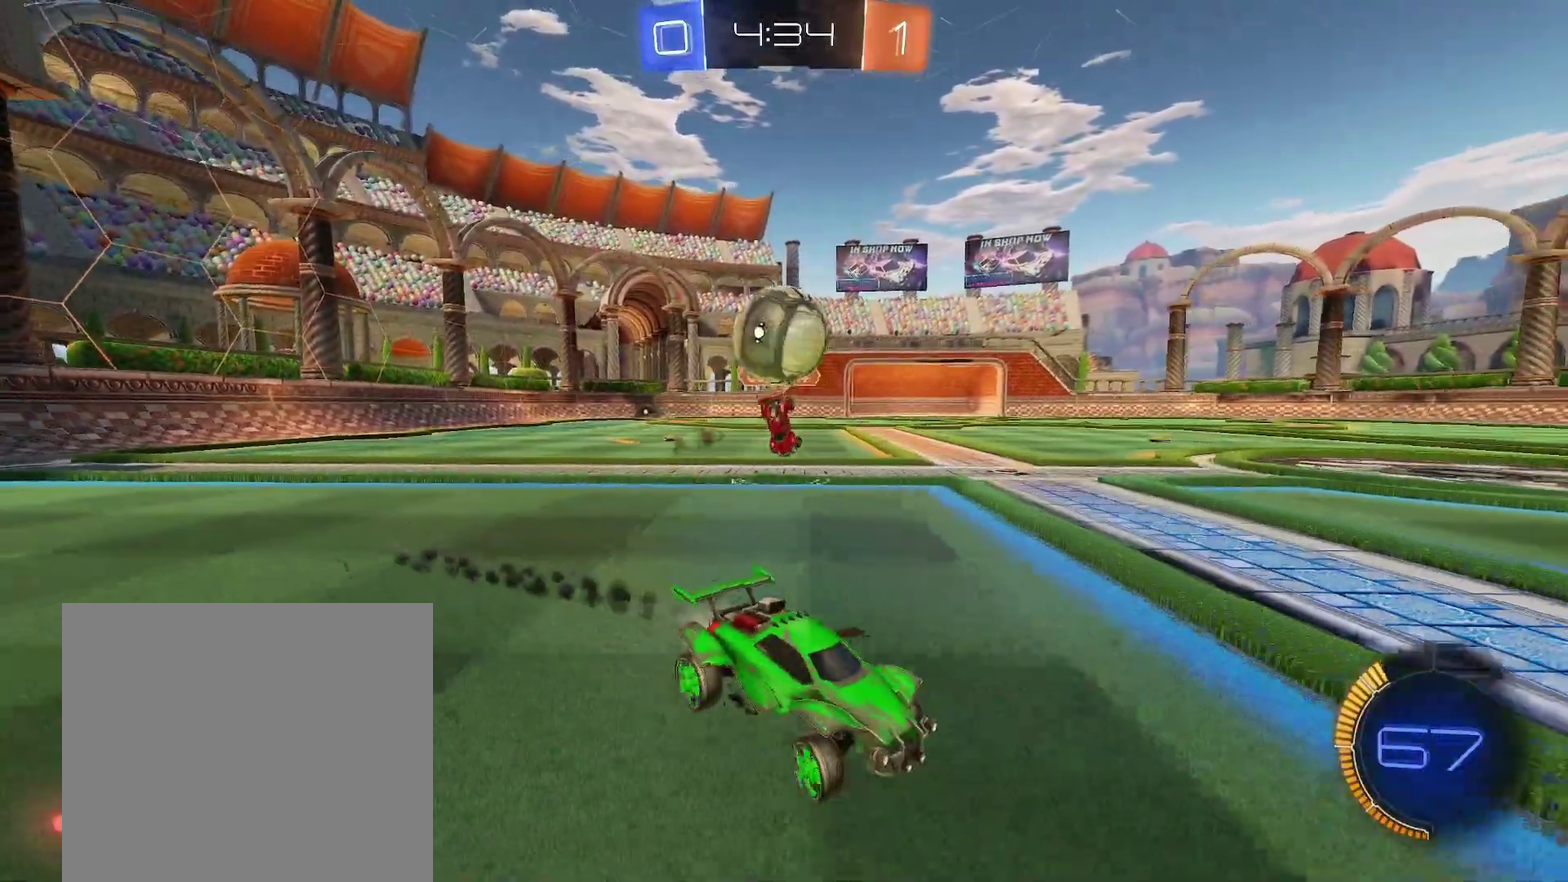
{"buttons": ["R1"], "left_stick": "center"}
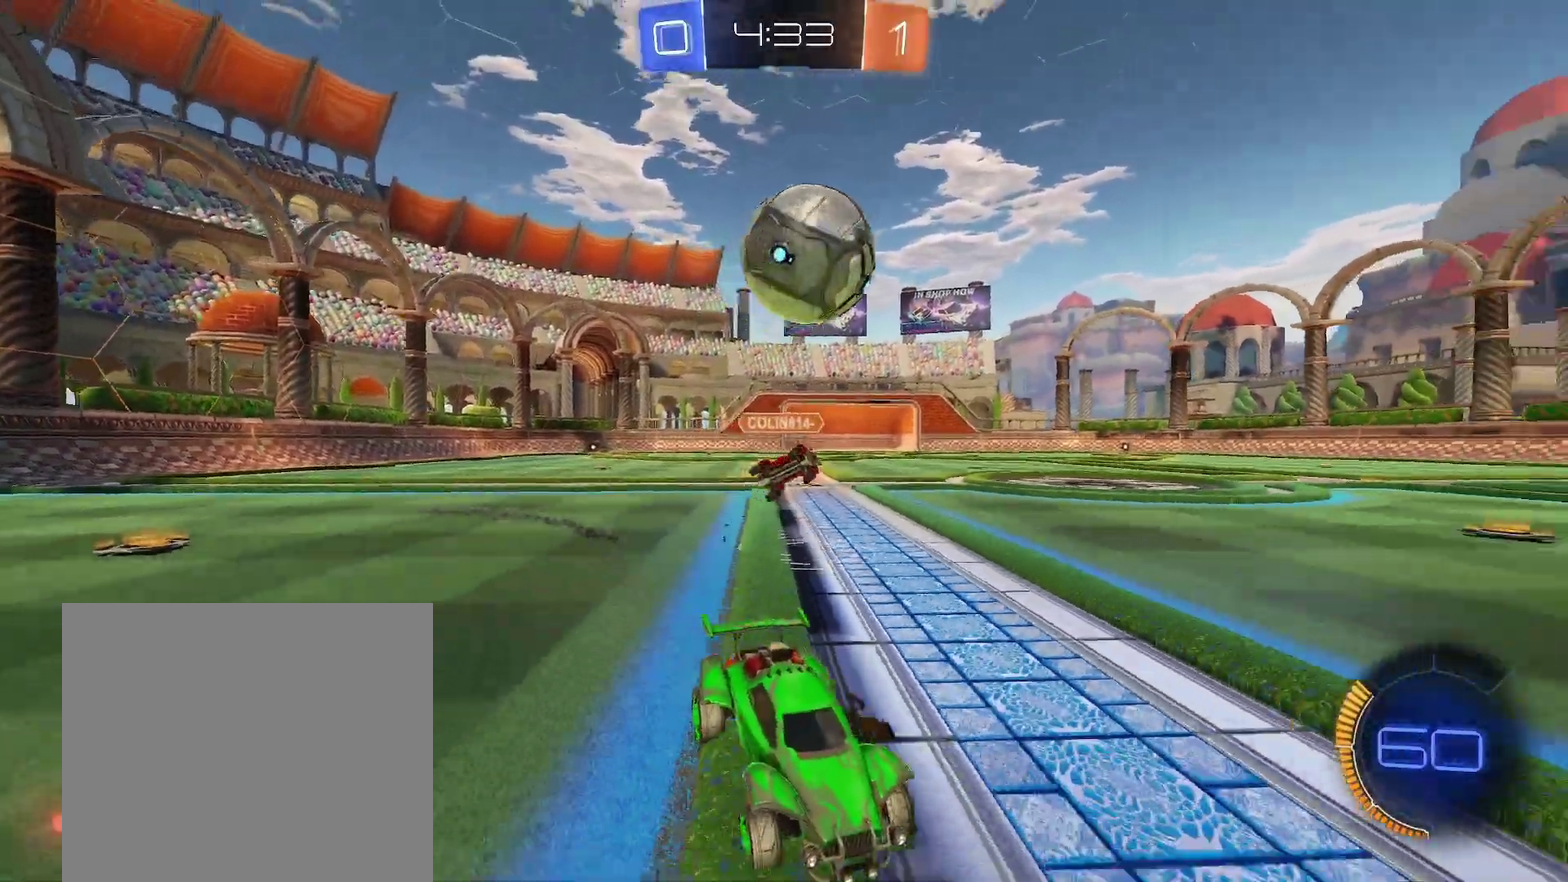
{"buttons": ["A", "B"], "left_stick": "left", "events": [[33, "left_stick", "left"], [150, "left_stick", "center"], [183, "R1", "up"], [250, "left_stick", "left"], [367, "left_stick", "center"], [450, "B", "down"], [467, "A", "down"], [467, "left_stick", "left"]]}
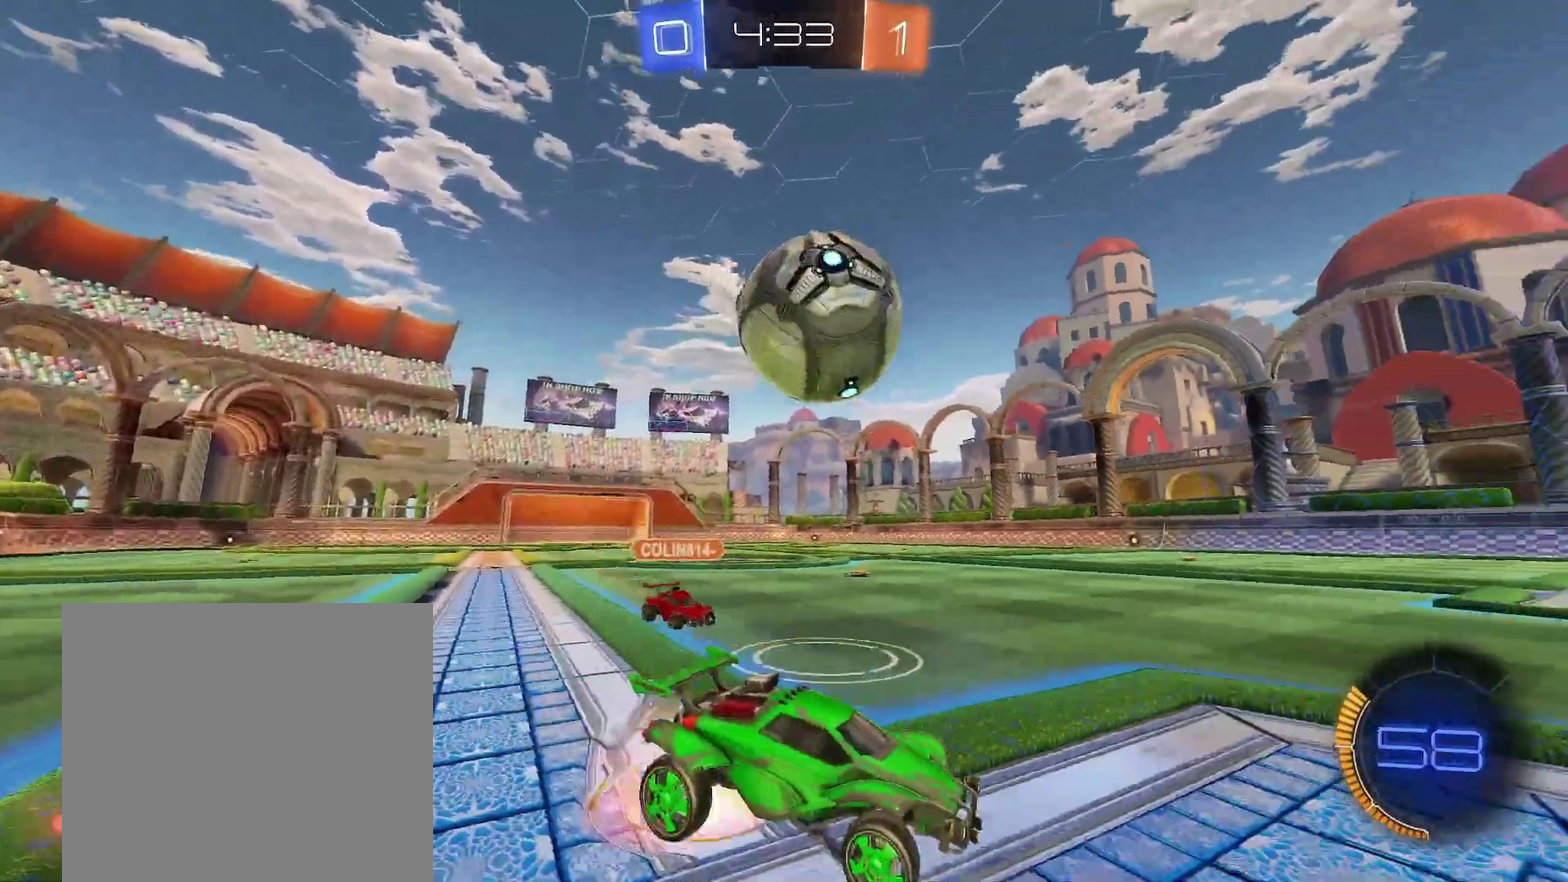
{"buttons": [], "left_stick": "down-left"}
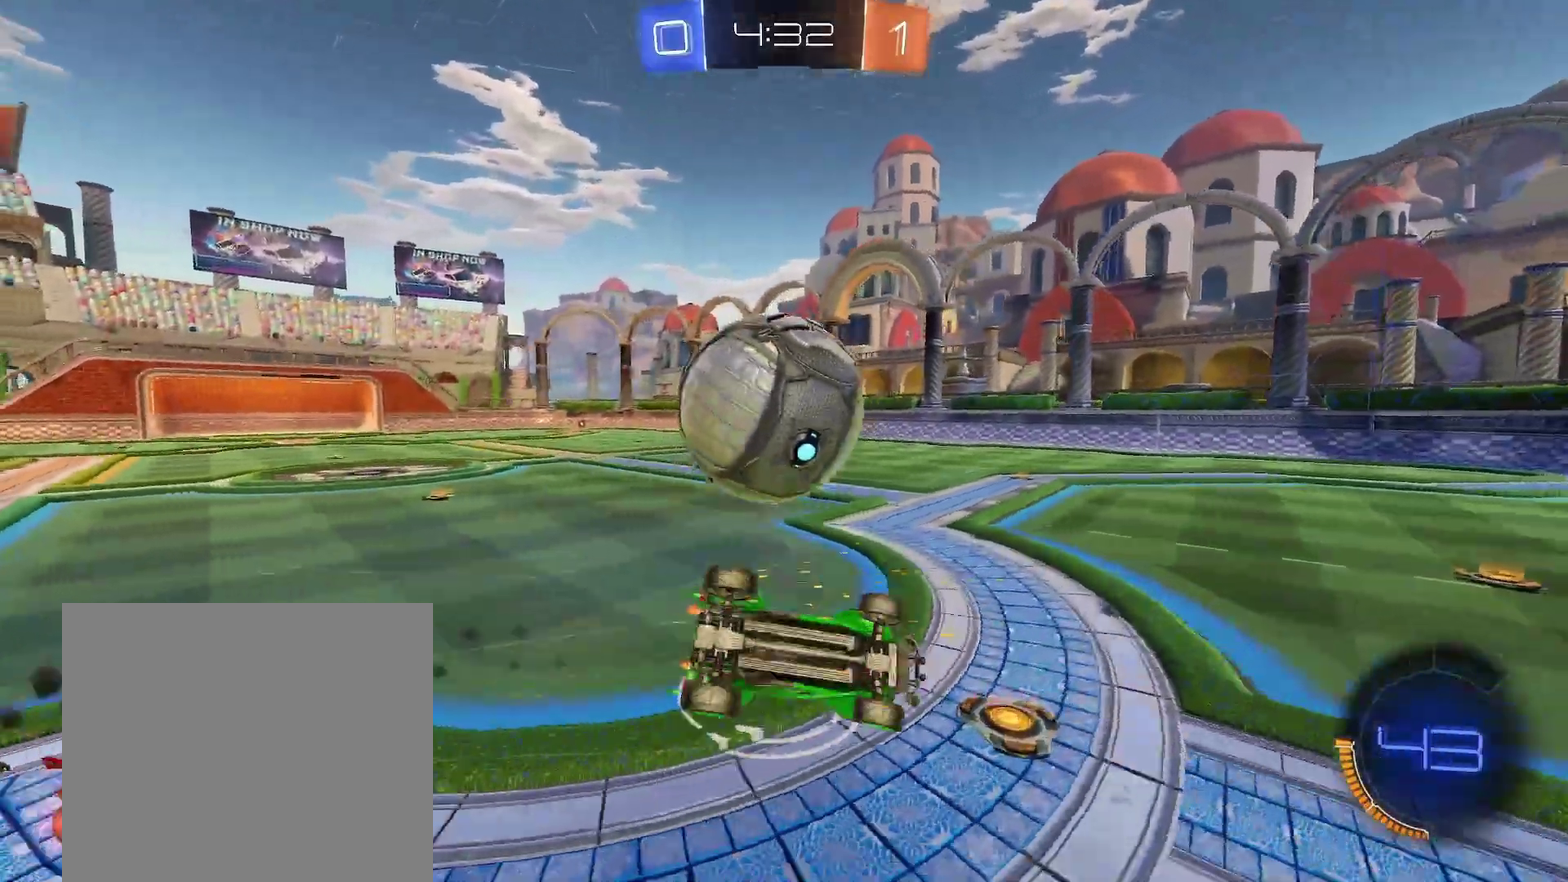
{"buttons": ["R1"], "left_stick": "up", "events": [[50, "left_stick", "left"], [150, "left_stick", "up-left"], [350, "R1", "down"], [417, "left_stick", "up"]]}
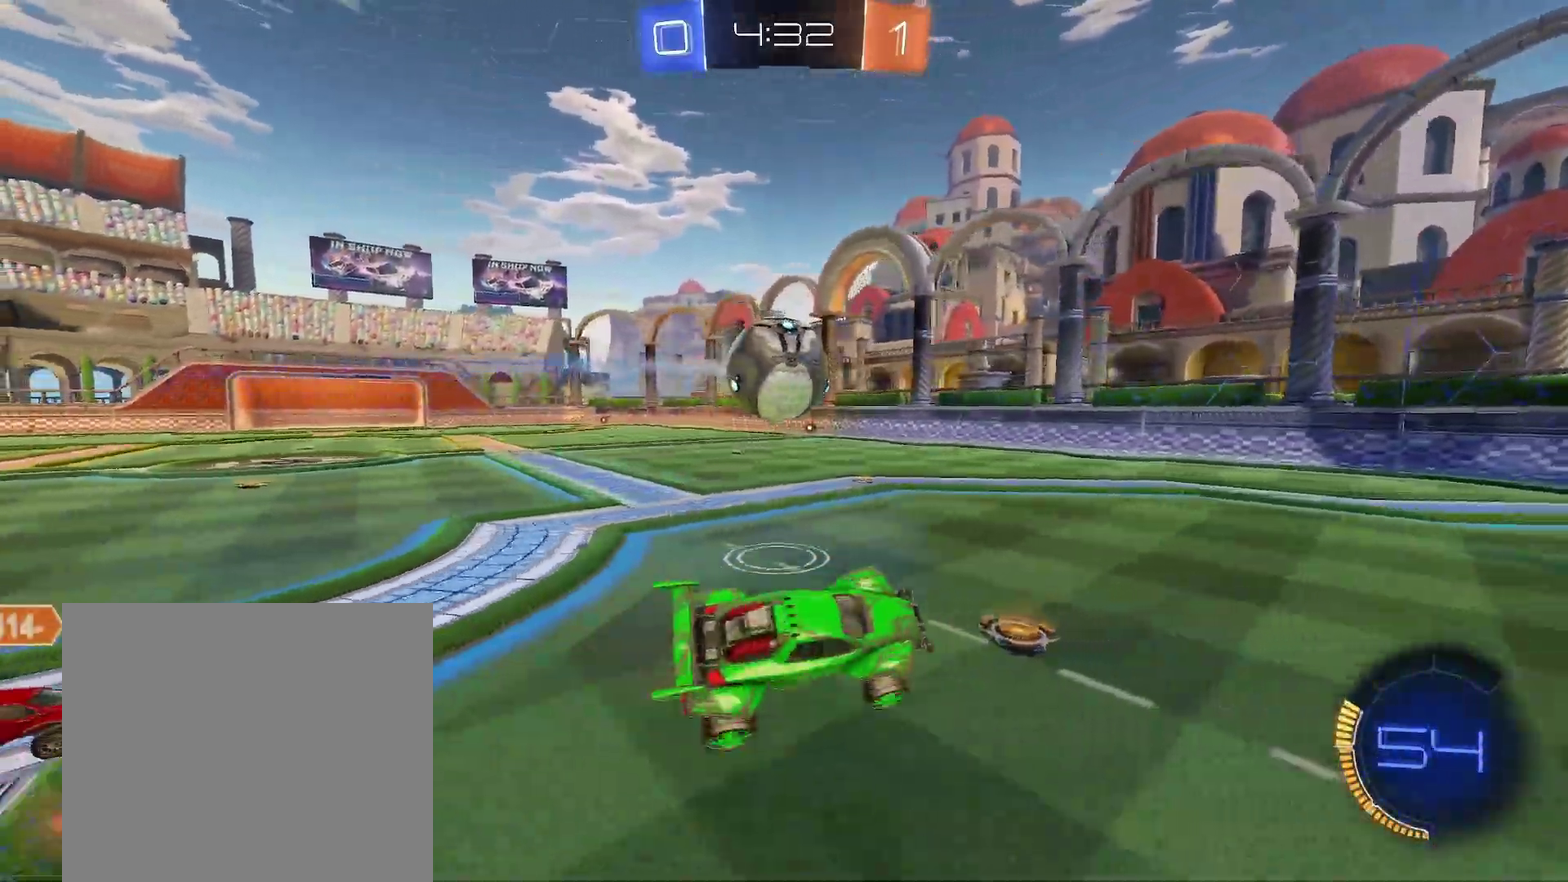
{"buttons": ["B", "R1"], "left_stick": "up-left", "events": [[33, "left_stick", "center"], [267, "B", "down"], [283, "left_stick", "left"], [367, "left_stick", "center"], [467, "left_stick", "up-left"]]}
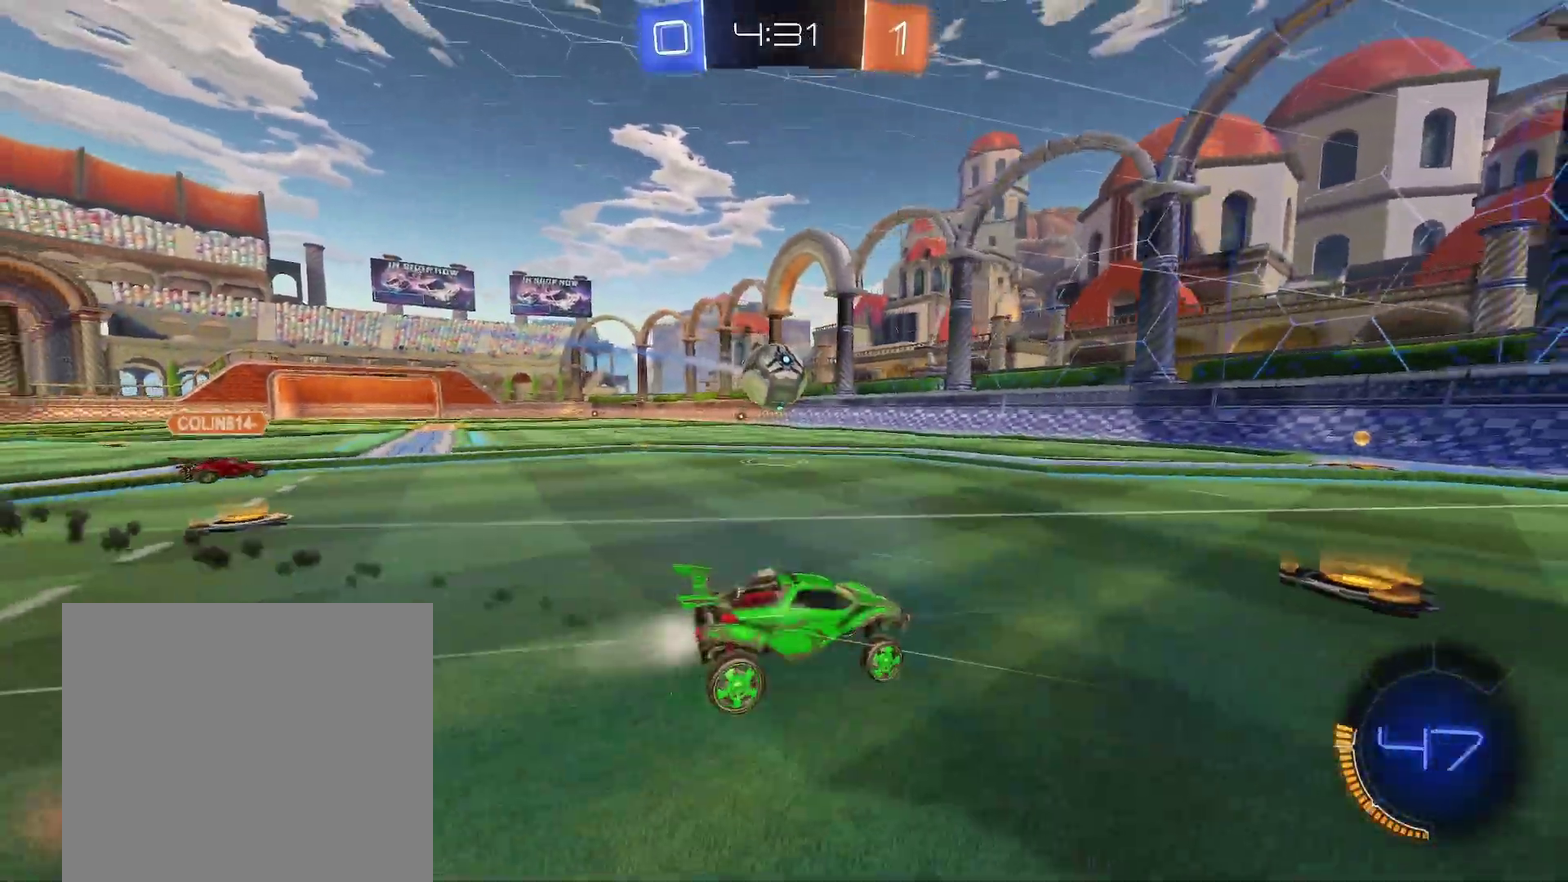
{"buttons": ["R1"], "left_stick": "right"}
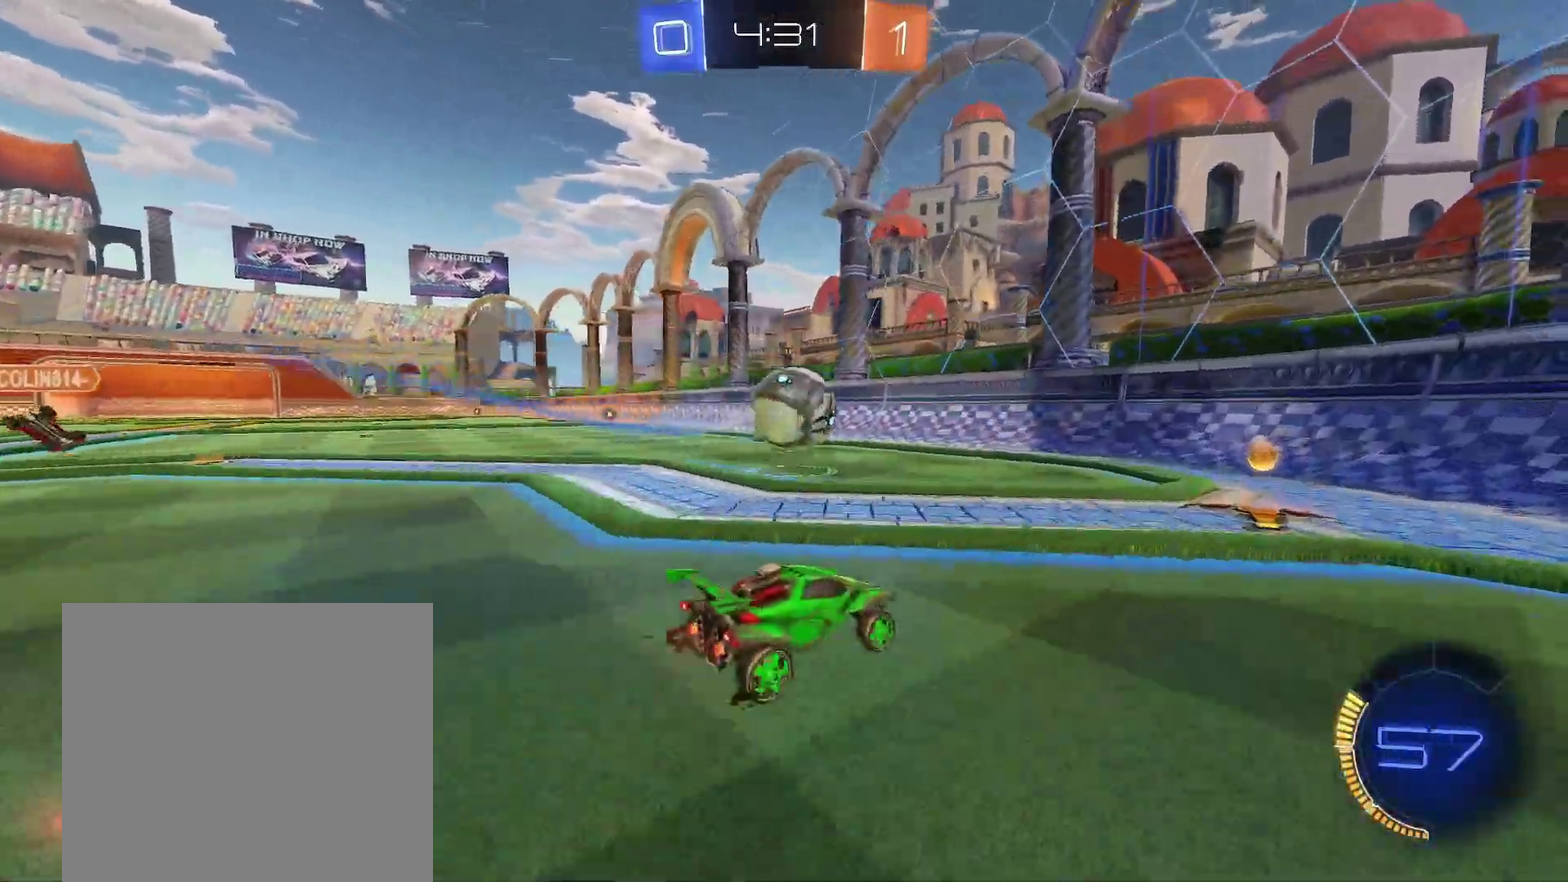
{"buttons": ["A", "B"], "left_stick": "down-left"}
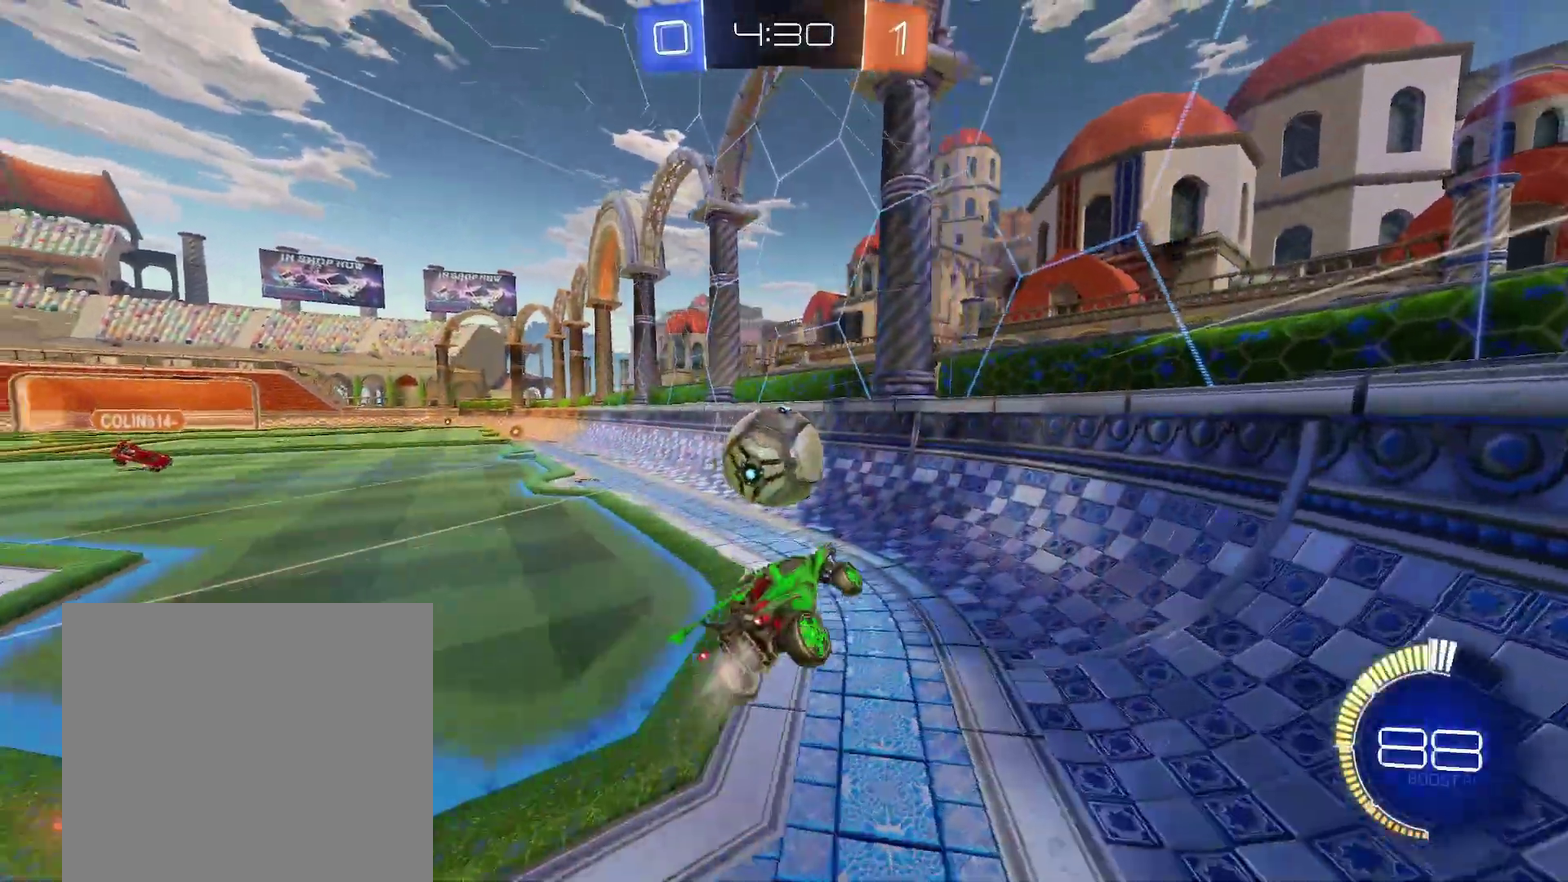
{"buttons": ["L1"], "left_stick": "left", "events": [[83, "left_stick", "down"], [133, "left_stick", "center"], [183, "left_stick", "up-right"], [267, "left_stick", "down-left"], [417, "A", "up"], [433, "L1", "down"], [450, "B", "up"], [450, "left_stick", "left"]]}
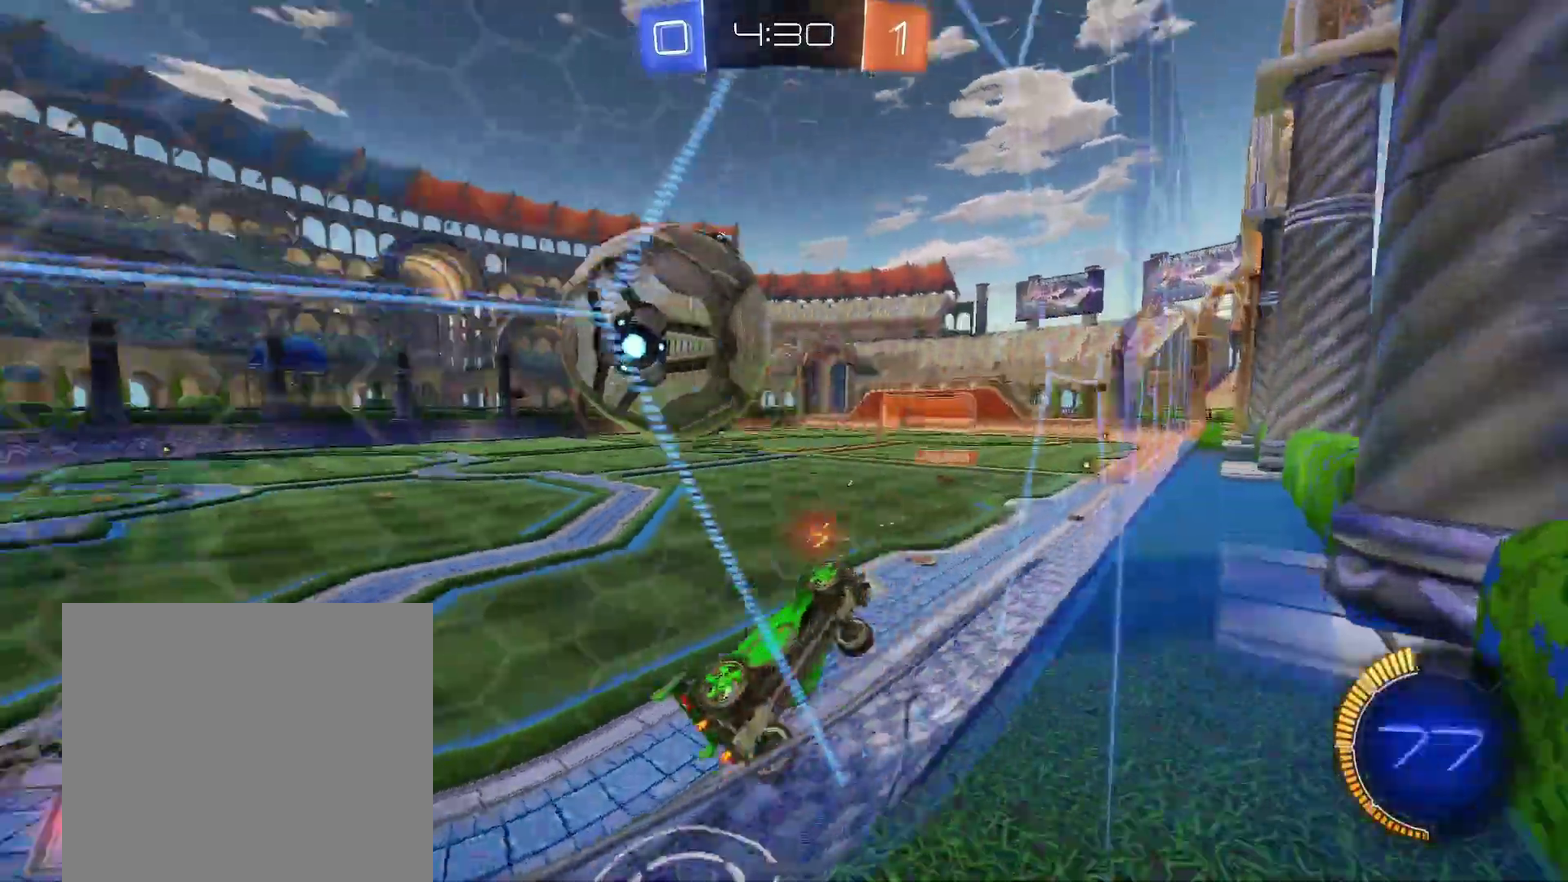
{"buttons": ["R1"], "left_stick": "center", "events": [[117, "left_stick", "down-right"], [183, "left_stick", "left"], [417, "left_stick", "center"], [433, "L1", "up"], [433, "R1", "down"]]}